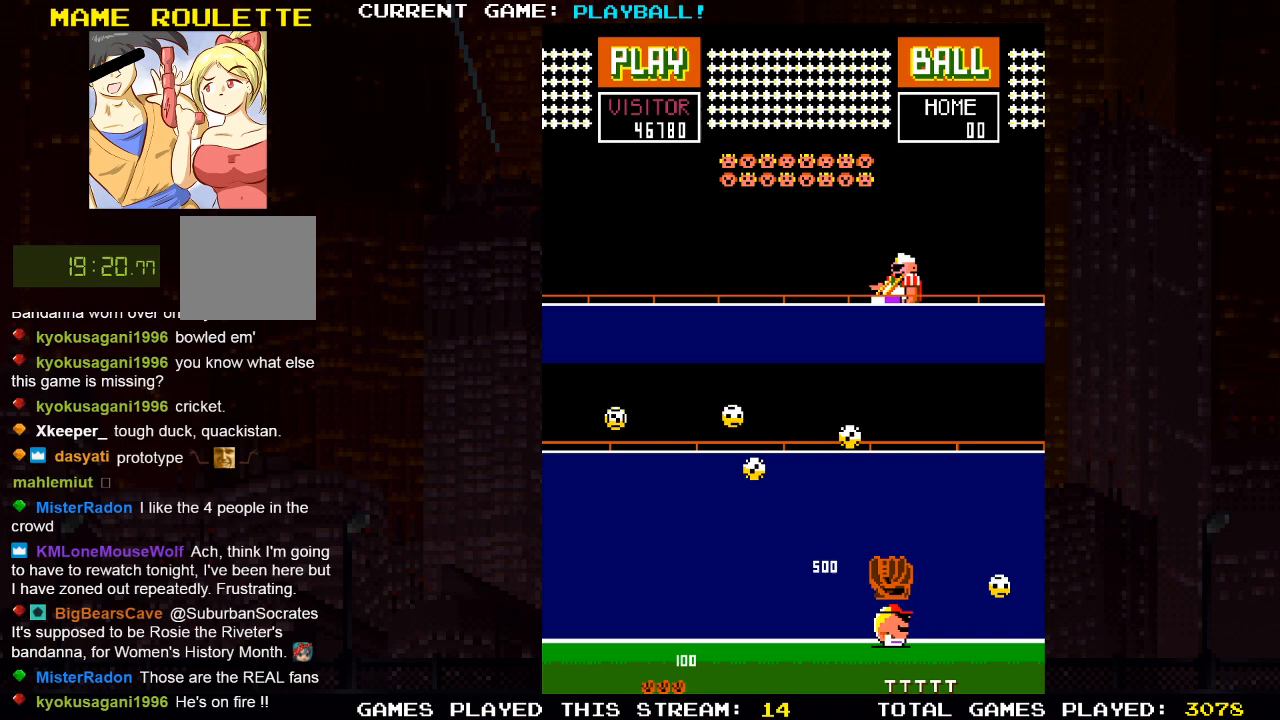
Gameplay with a controller (PlayStation layout); each line is a JSON object with the inputs held at the frame after it. "events" lists button and stick changes between this image and that frame as [ms after this image, input, new state], when the widget could be followed in between.
{"buttons": [], "left_stick": "center", "right_stick": "center", "events": [[183, "DPAD_RIGHT", "up"], [233, "DPAD_LEFT", "down"], [483, "DPAD_LEFT", "up"]]}
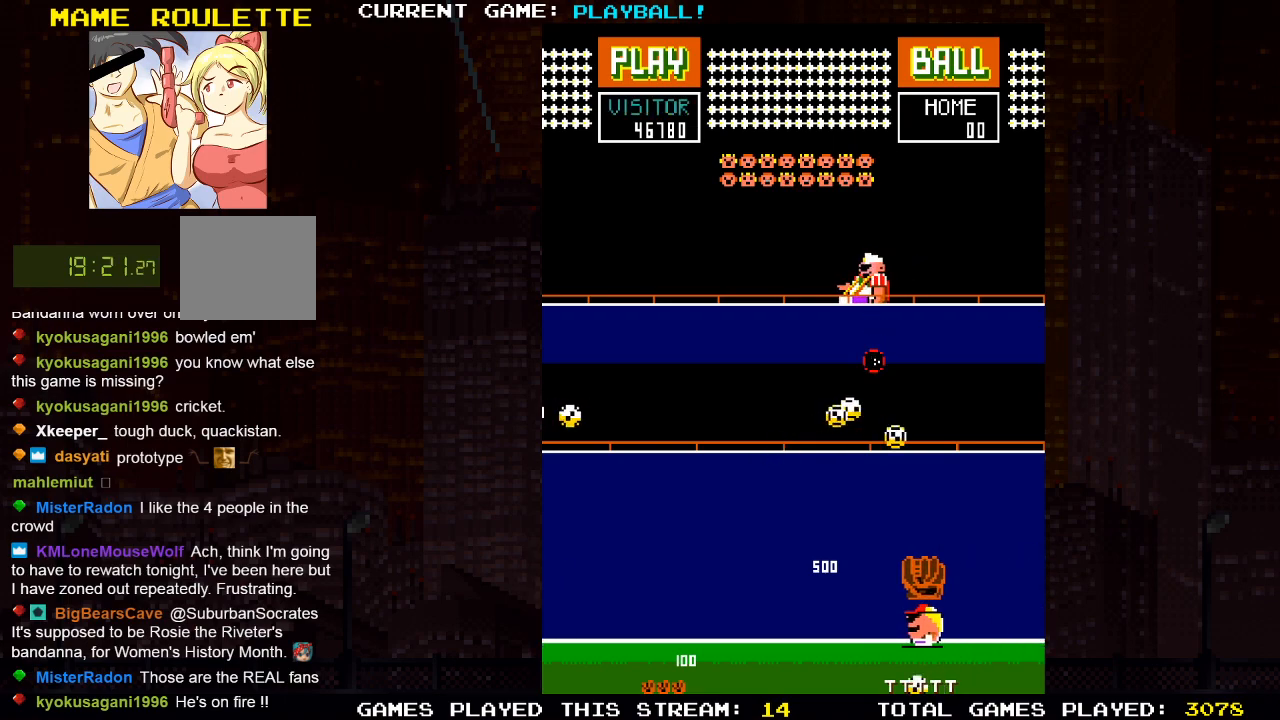
{"buttons": [], "left_stick": "center", "right_stick": "center", "events": []}
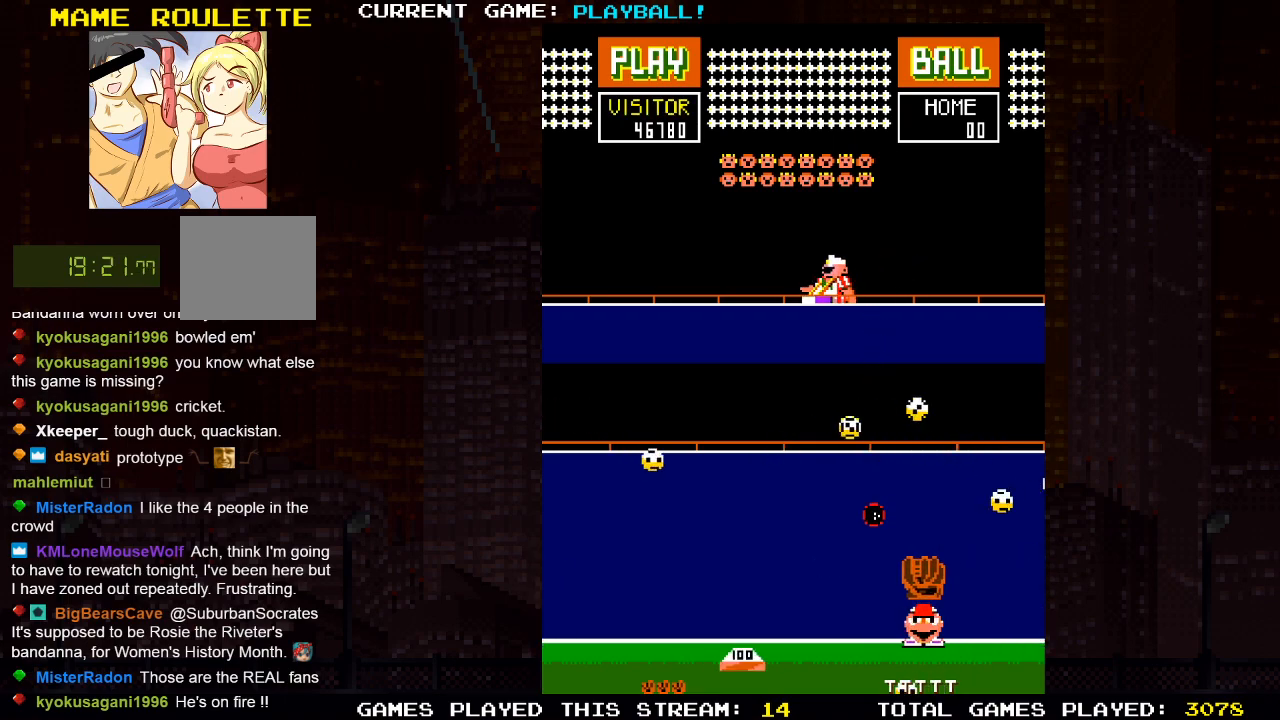
{"buttons": ["DPAD_LEFT"], "left_stick": "center", "right_stick": "center", "events": [[317, "DPAD_LEFT", "down"]]}
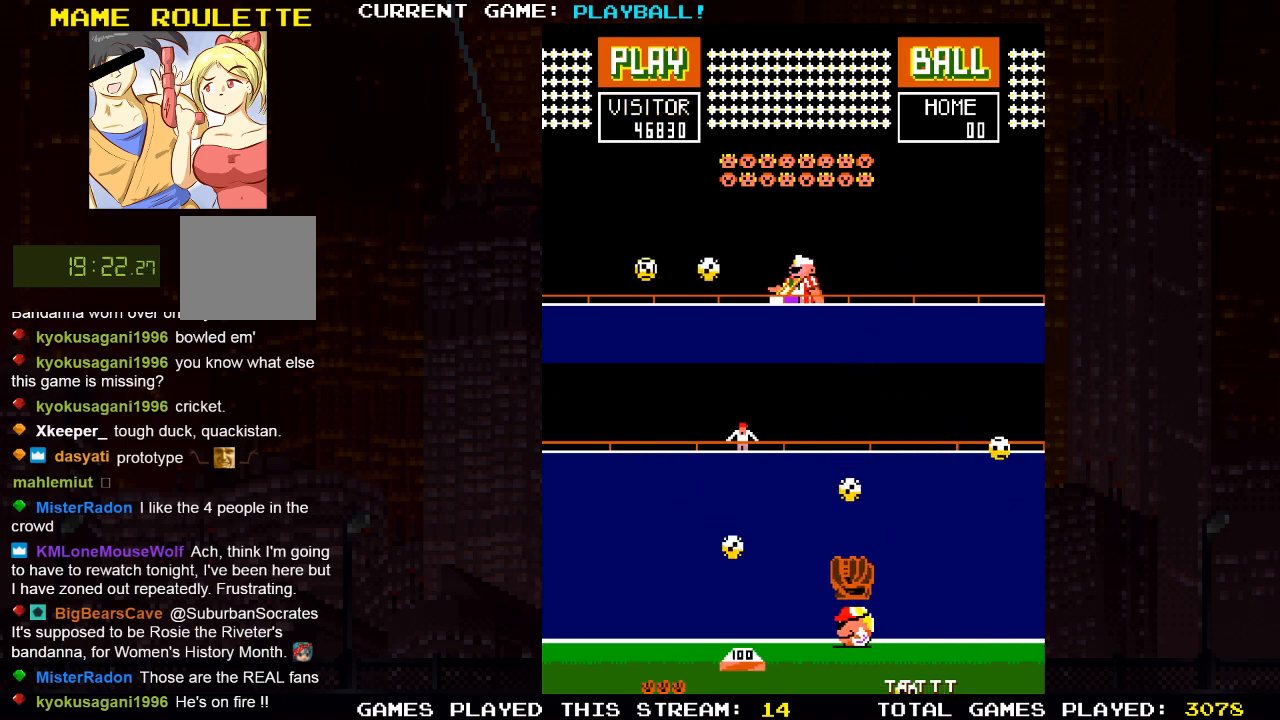
{"buttons": [], "left_stick": "center", "right_stick": "center", "events": [[117, "DPAD_LEFT", "up"], [167, "DPAD_RIGHT", "down"], [400, "DPAD_RIGHT", "up"]]}
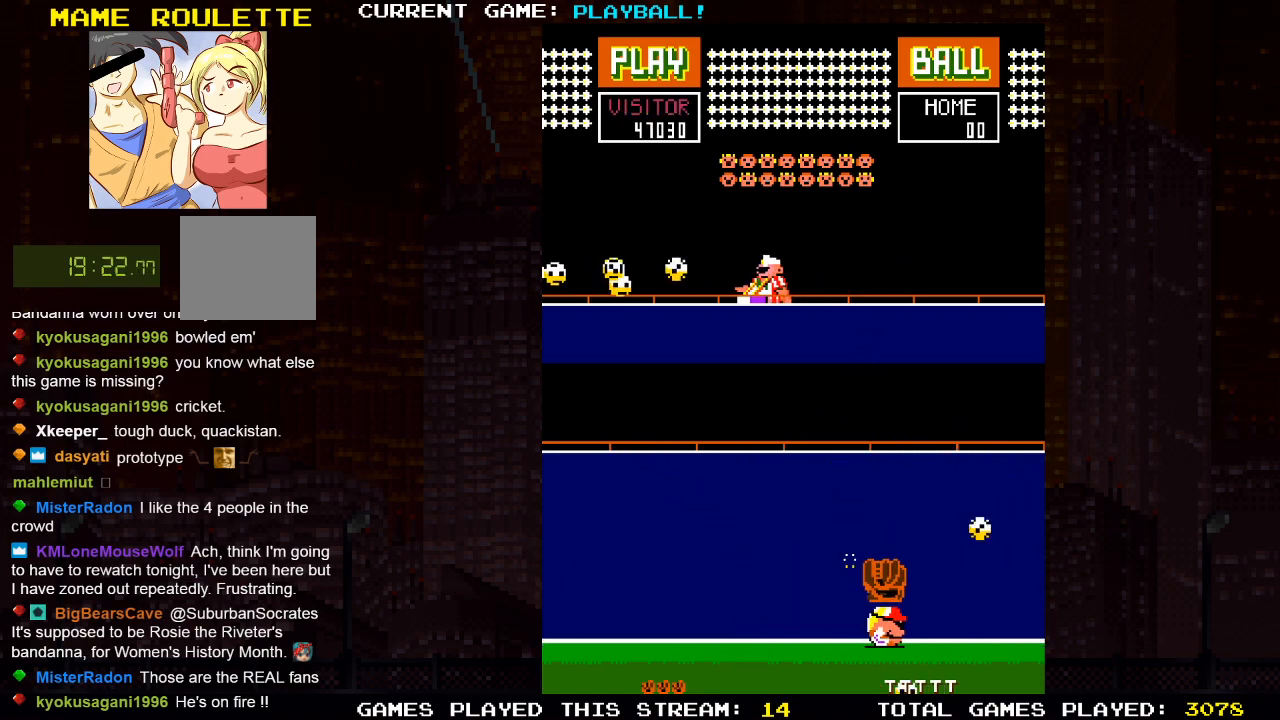
{"buttons": ["DPAD_LEFT"], "left_stick": "center", "right_stick": "center", "events": [[50, "DPAD_RIGHT", "down"], [200, "DPAD_RIGHT", "up"], [350, "DPAD_LEFT", "down"]]}
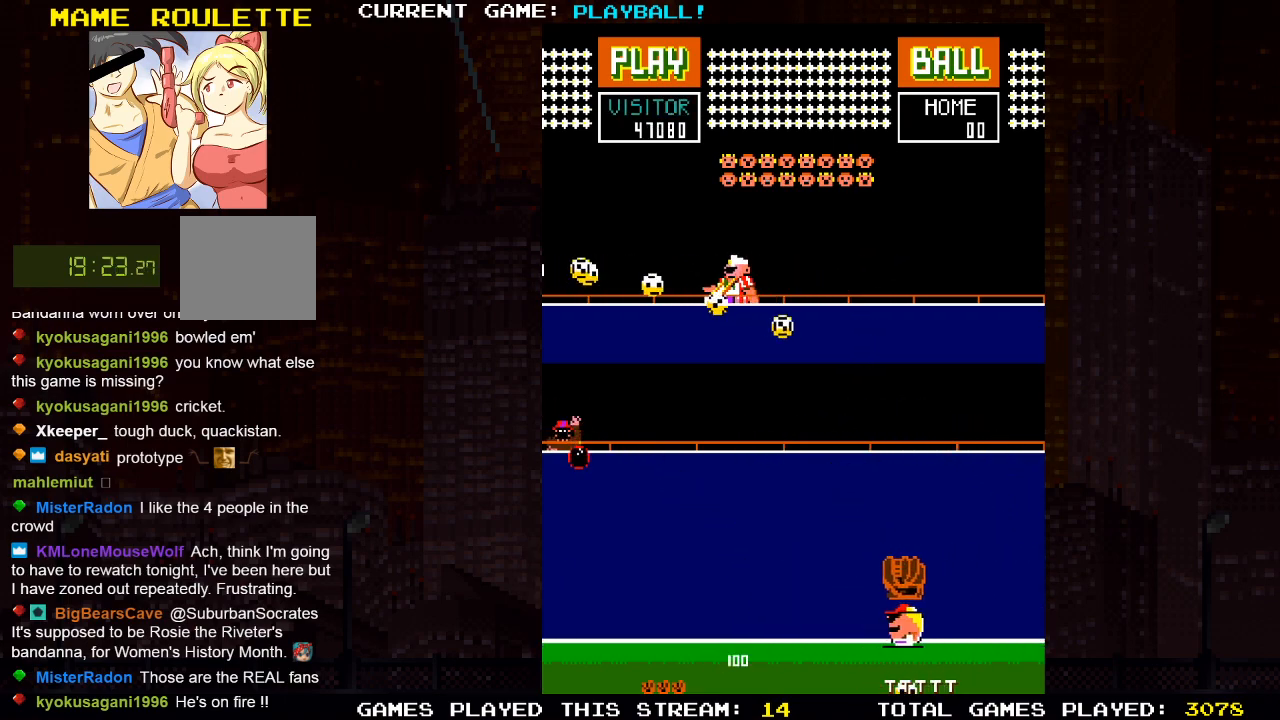
{"buttons": [], "left_stick": "center", "right_stick": "center", "events": [[200, "DPAD_LEFT", "up"]]}
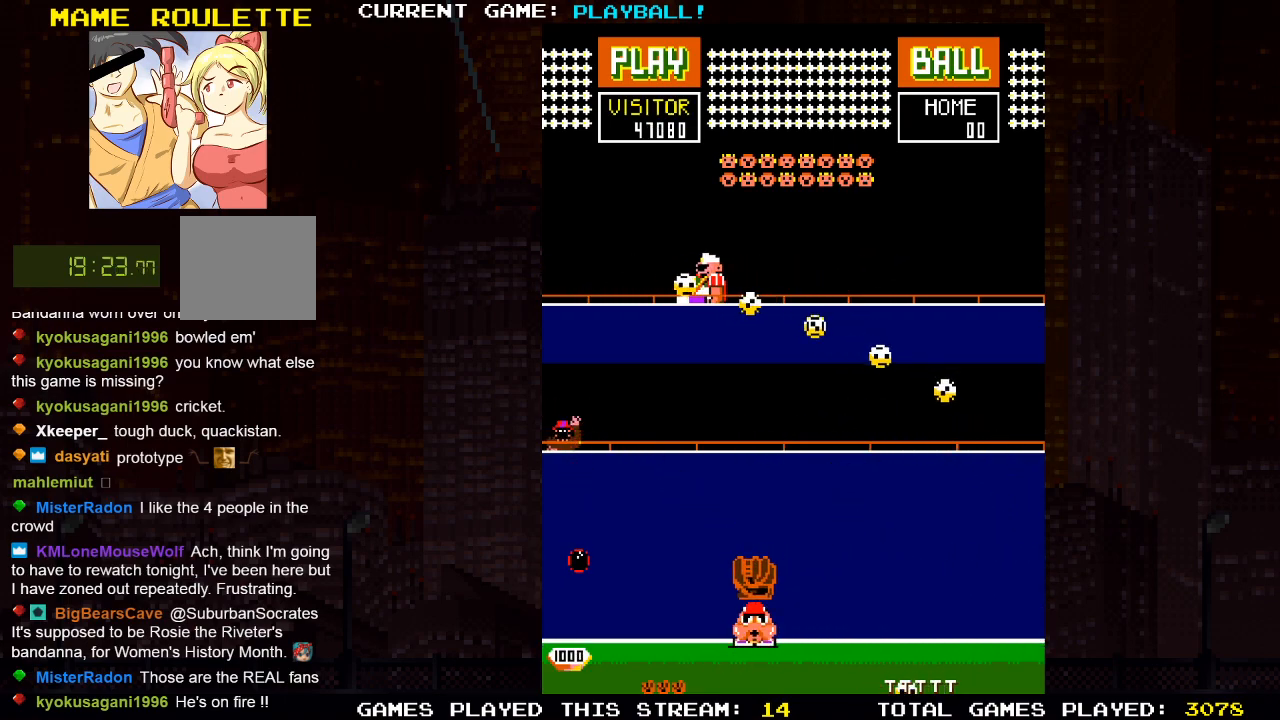
{"buttons": [], "left_stick": "center", "right_stick": "center", "events": [[200, "DPAD_RIGHT", "down"], [333, "DPAD_RIGHT", "up"]]}
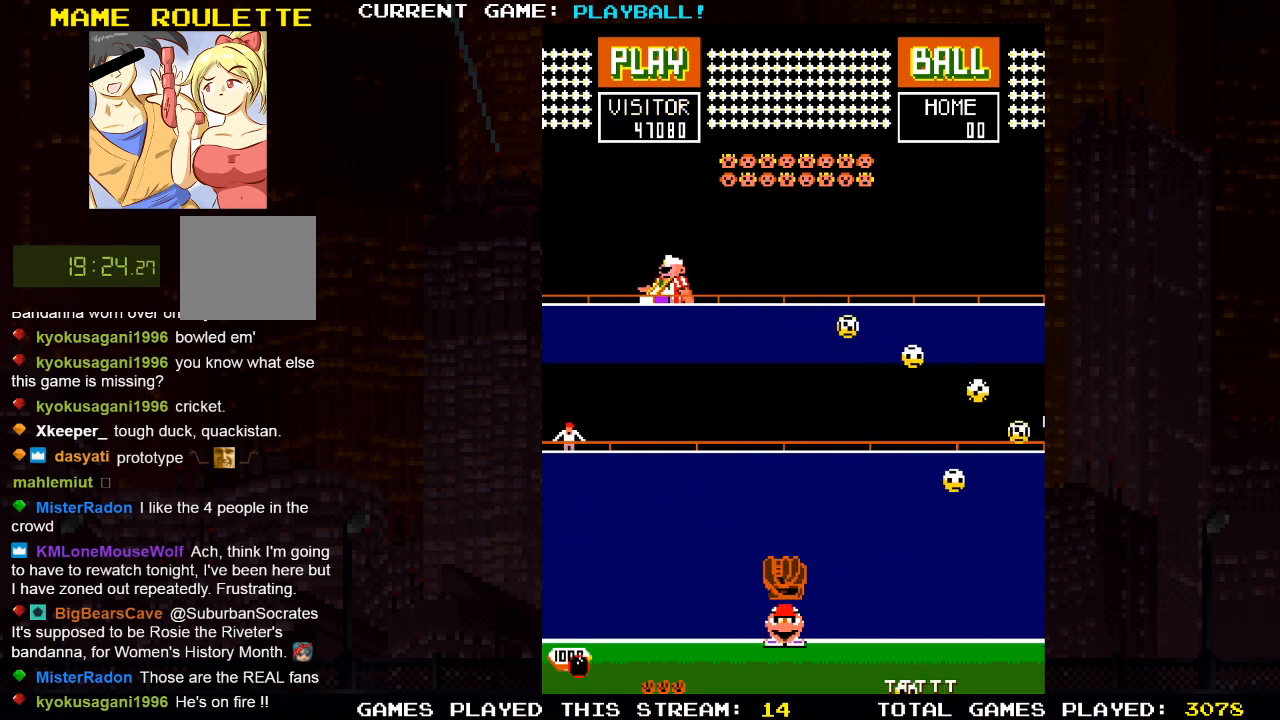
{"buttons": [], "left_stick": "center", "right_stick": "center", "events": [[17, "DPAD_RIGHT", "down"], [83, "DPAD_RIGHT", "up"]]}
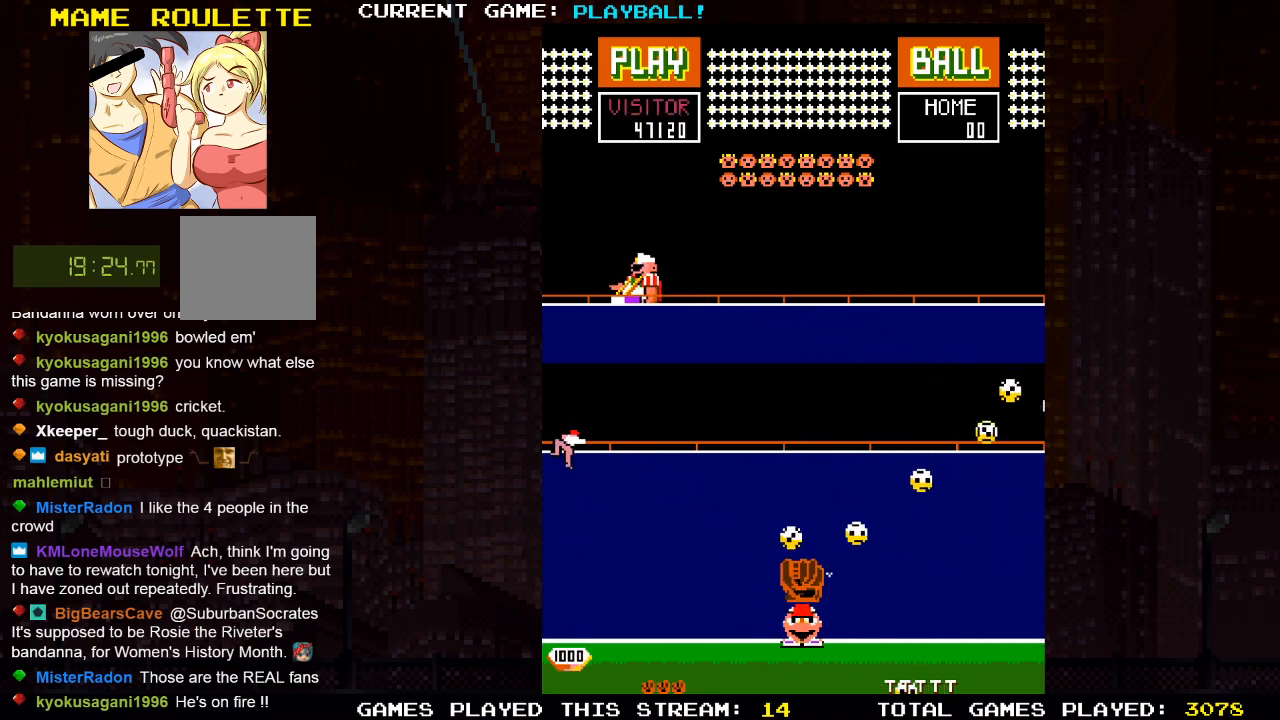
{"buttons": [], "left_stick": "center", "right_stick": "center", "events": []}
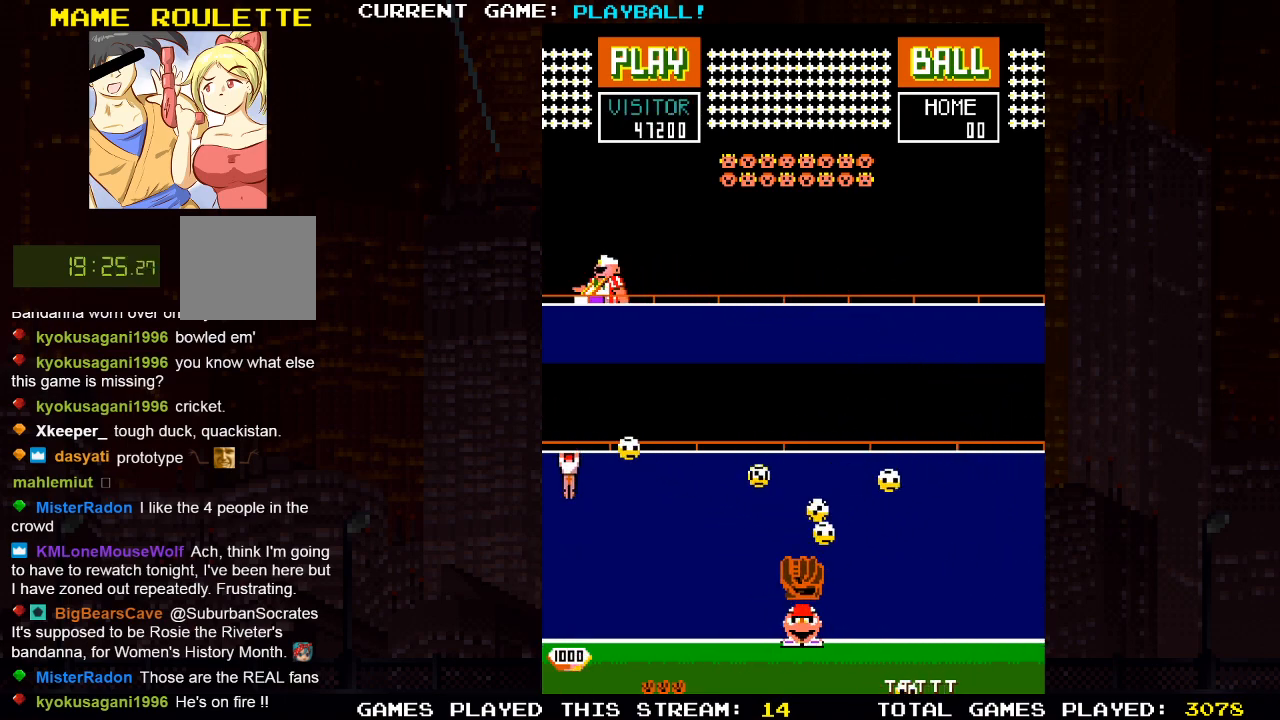
{"buttons": ["DPAD_LEFT"], "left_stick": "center", "right_stick": "center", "events": [[217, "DPAD_LEFT", "down"]]}
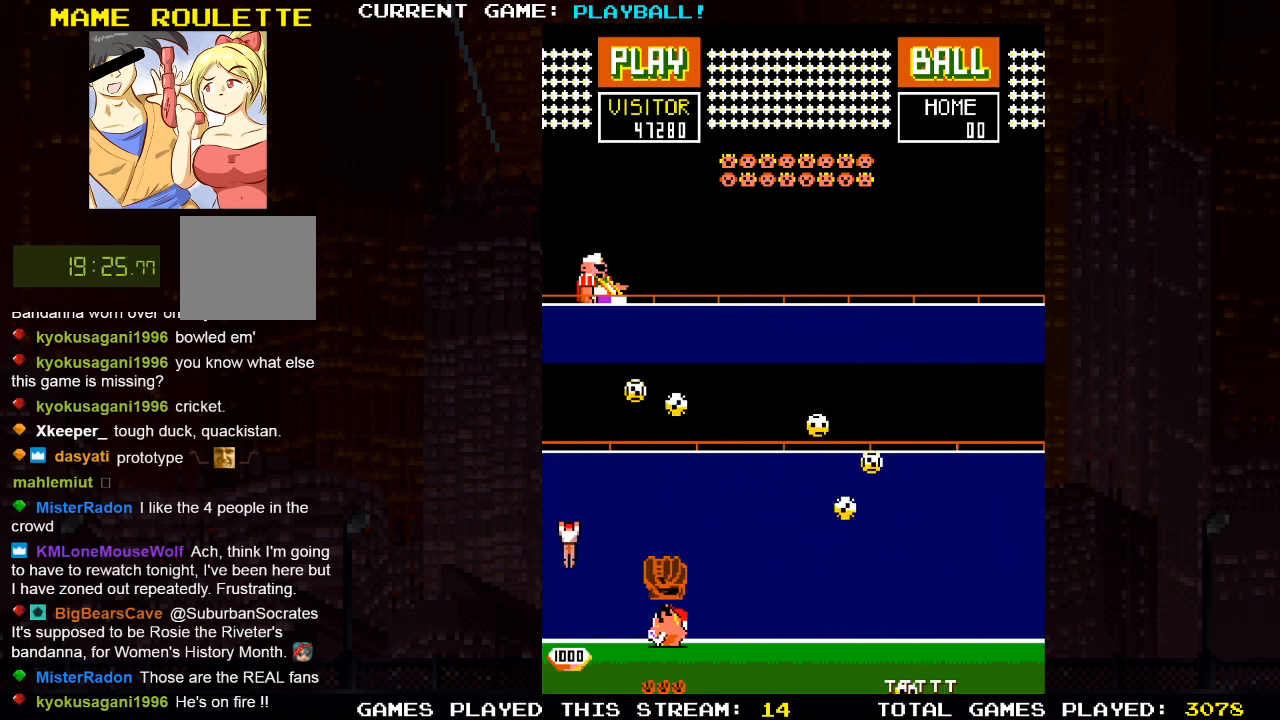
{"buttons": ["DPAD_RIGHT"], "left_stick": "center", "right_stick": "center", "events": [[117, "DPAD_LEFT", "up"], [200, "DPAD_RIGHT", "down"]]}
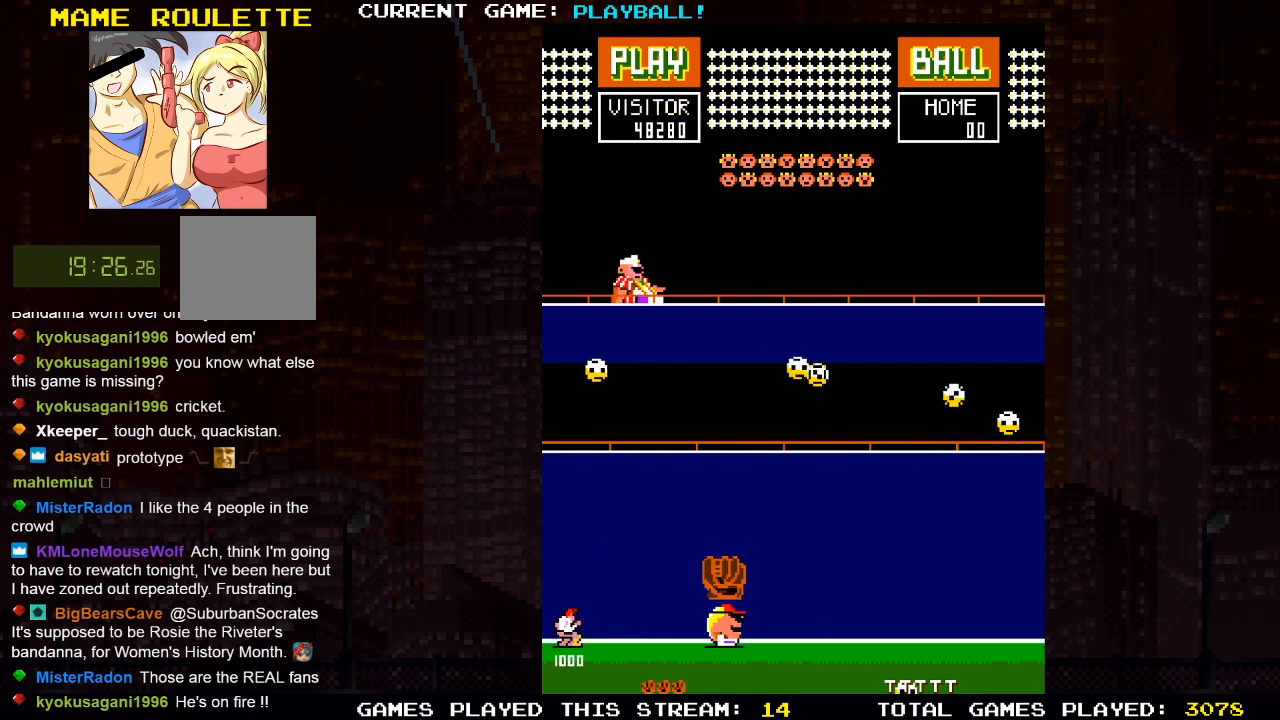
{"buttons": [], "left_stick": "center", "right_stick": "center", "events": [[150, "DPAD_RIGHT", "up"]]}
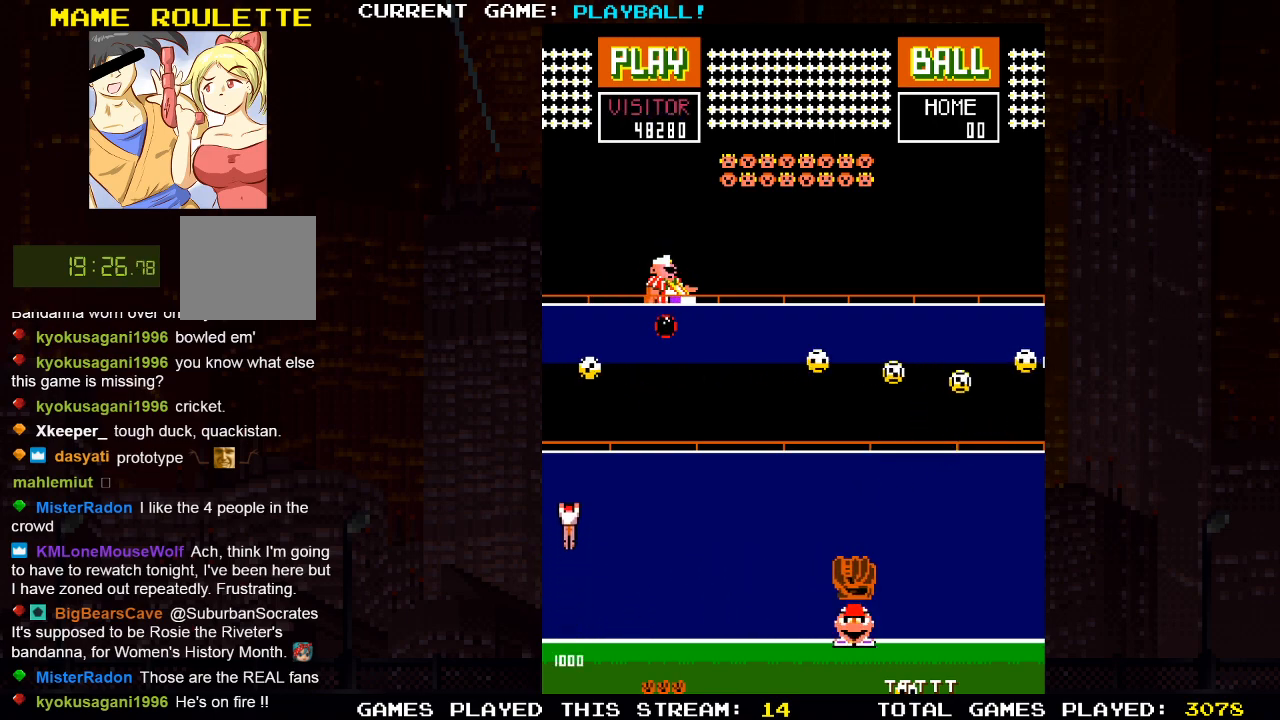
{"buttons": [], "left_stick": "center", "right_stick": "center", "events": [[250, "DPAD_LEFT", "down"], [400, "DPAD_LEFT", "up"]]}
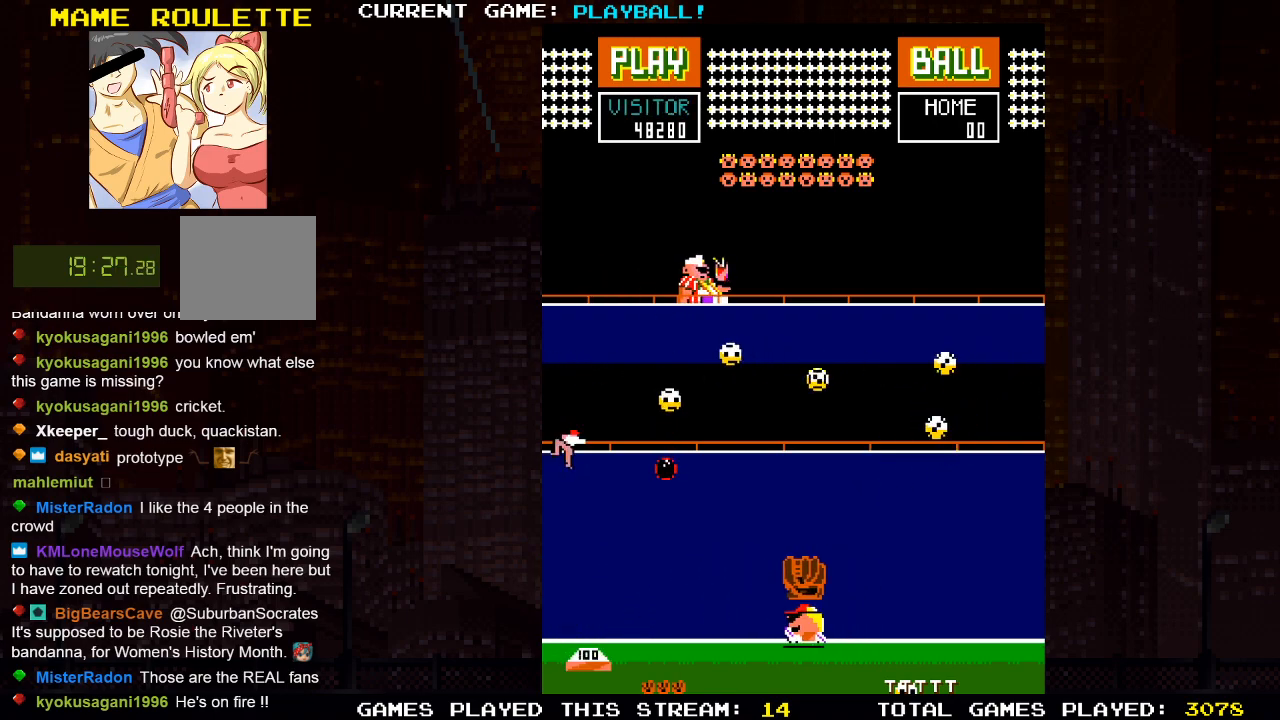
{"buttons": ["DPAD_LEFT"], "left_stick": "center", "right_stick": "center", "events": [[183, "DPAD_LEFT", "down"], [300, "DPAD_LEFT", "up"], [433, "DPAD_LEFT", "down"]]}
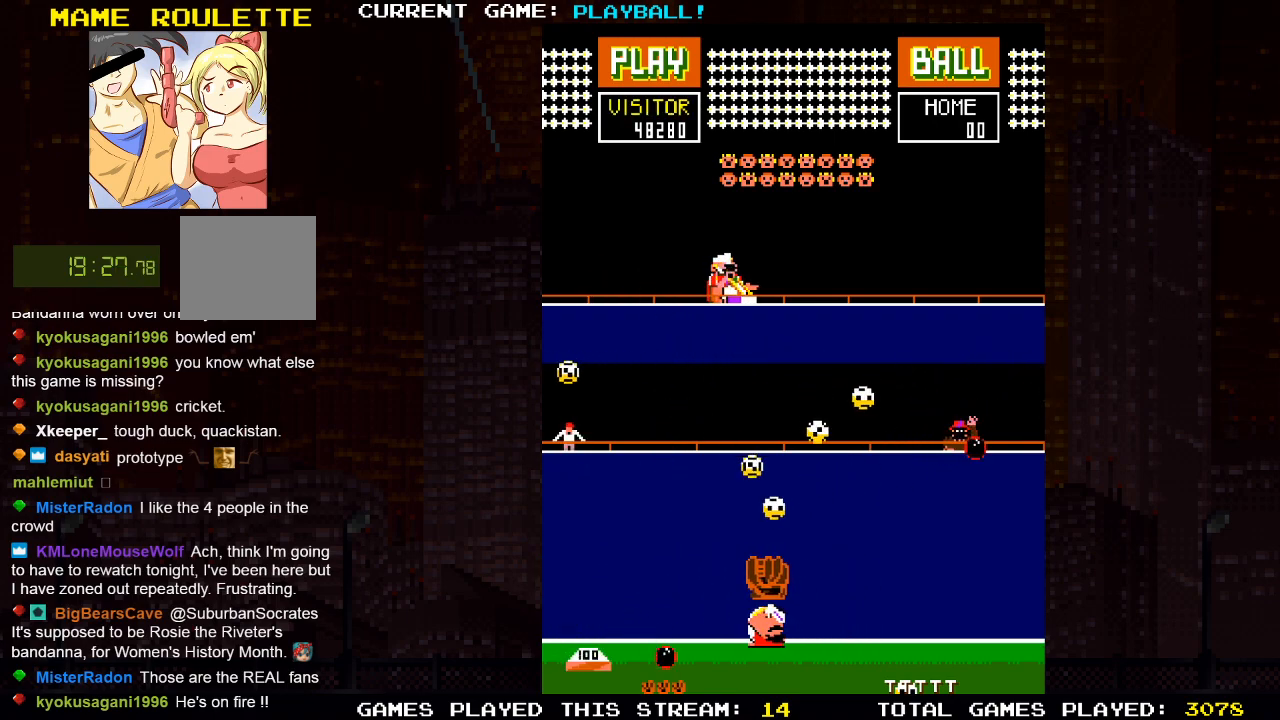
{"buttons": ["DPAD_LEFT"], "left_stick": "center", "right_stick": "center", "events": [[117, "DPAD_LEFT", "up"], [167, "DPAD_RIGHT", "down"], [467, "DPAD_RIGHT", "up"], [483, "DPAD_LEFT", "down"]]}
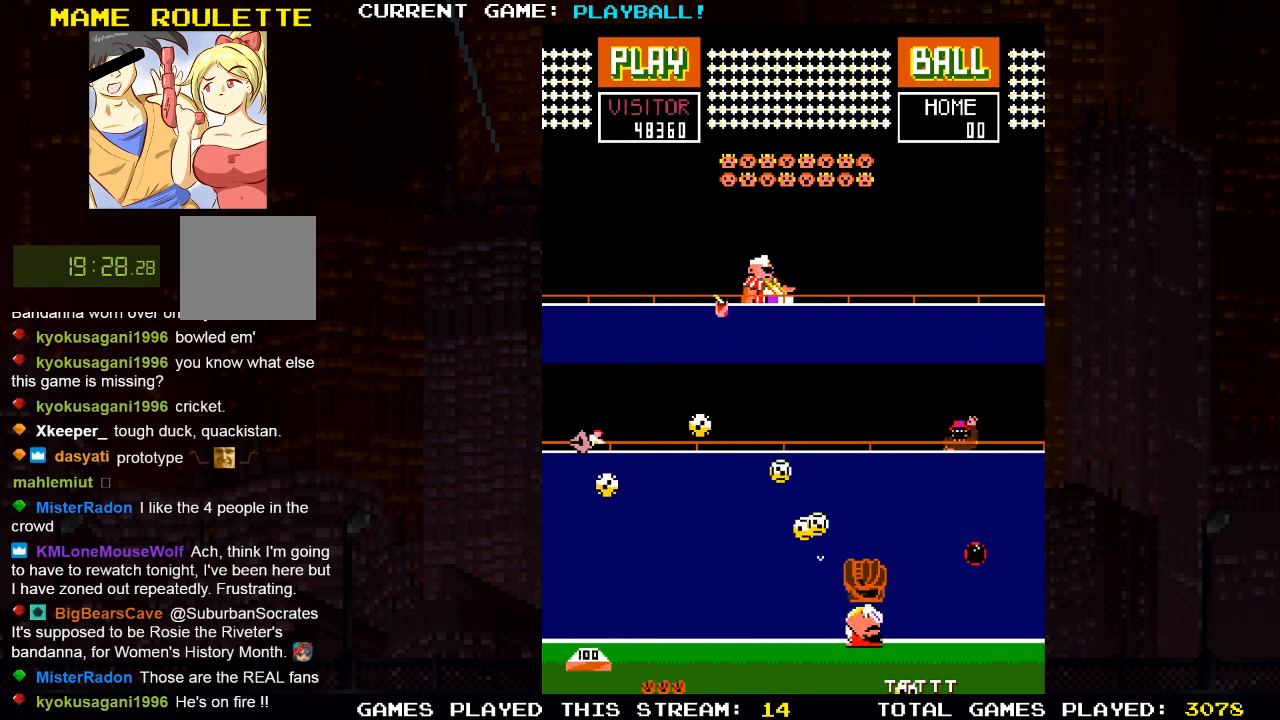
{"buttons": ["DPAD_UP", "DPAD_LEFT"], "left_stick": "center", "right_stick": "center", "events": [[200, "DPAD_LEFT", "up"], [267, "DPAD_LEFT", "down"], [283, "DPAD_UP", "down"]]}
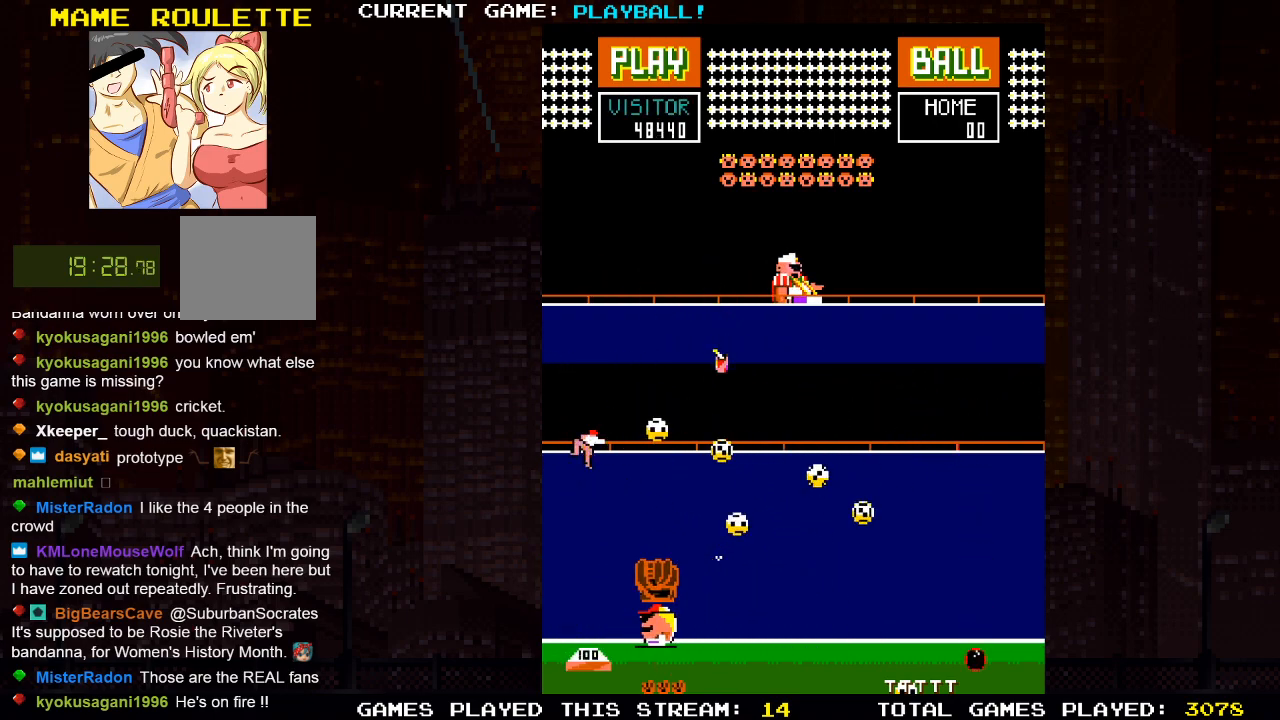
{"buttons": [], "left_stick": "center", "right_stick": "center", "events": [[50, "DPAD_UP", "up"], [450, "DPAD_LEFT", "up"]]}
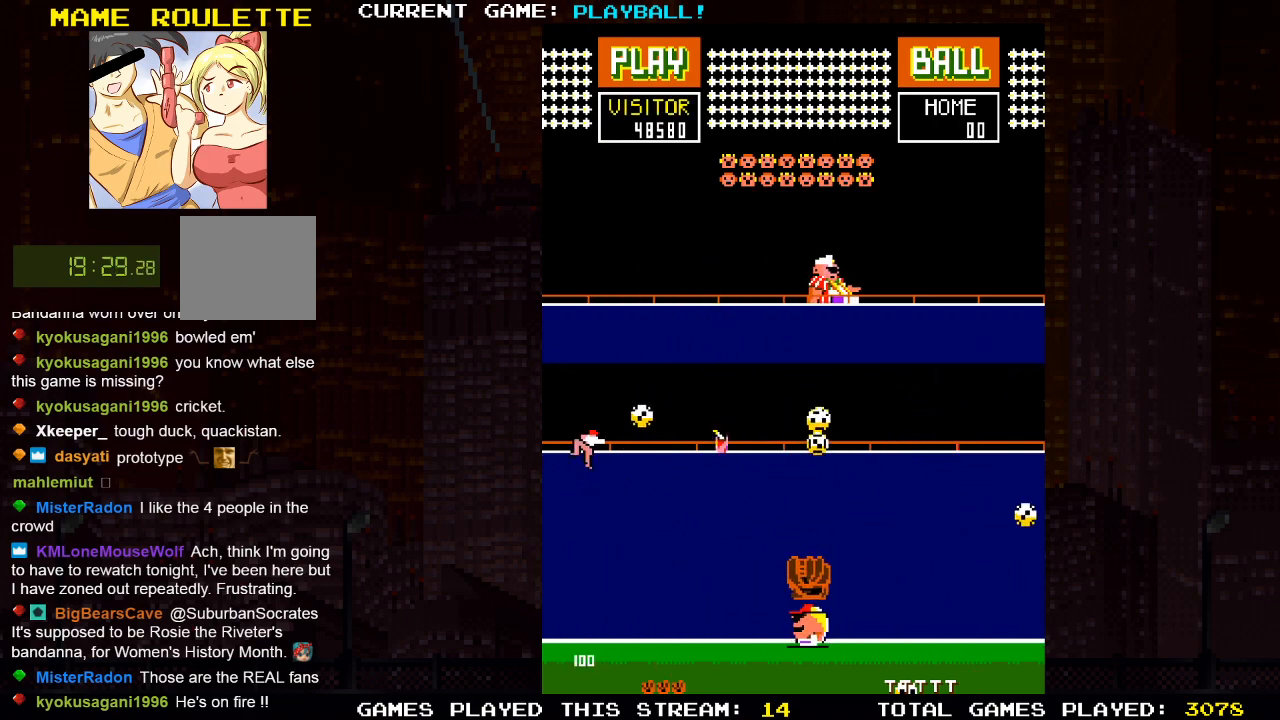
{"buttons": ["DPAD_LEFT"], "left_stick": "center", "right_stick": "center", "events": [[100, "DPAD_LEFT", "down"], [267, "DPAD_LEFT", "up"], [433, "DPAD_LEFT", "down"]]}
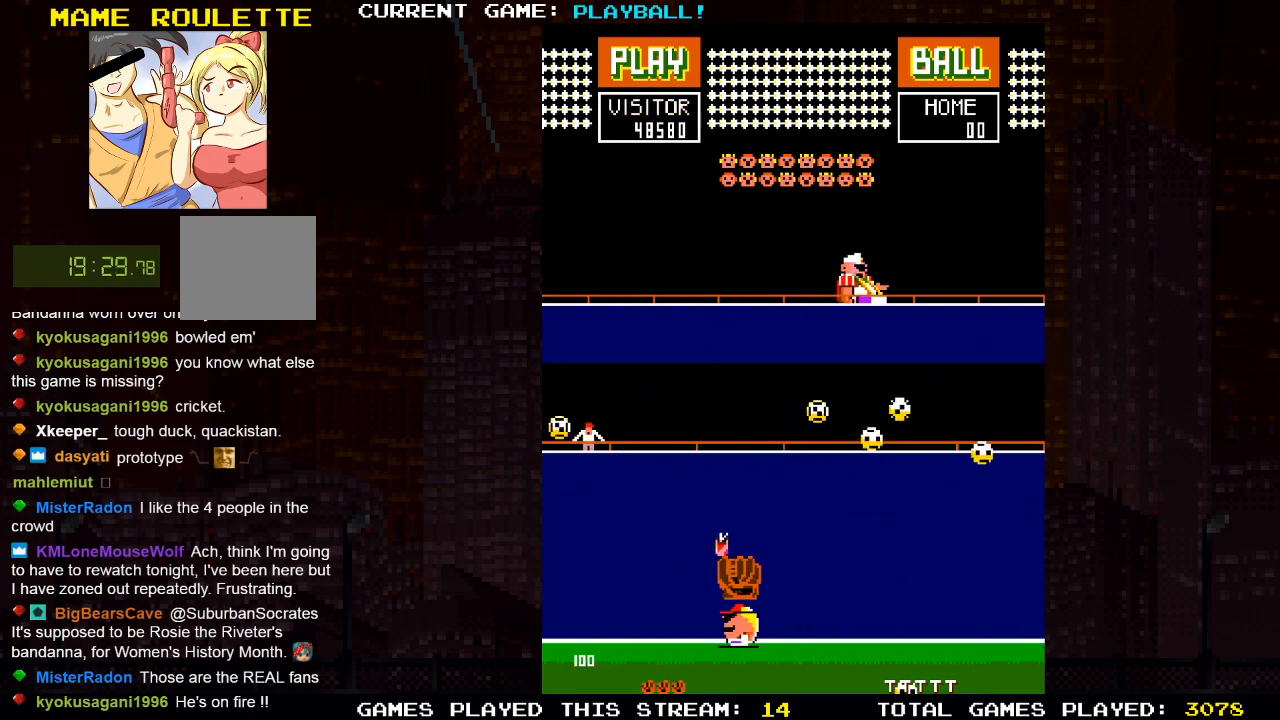
{"buttons": ["DPAD_RIGHT"], "left_stick": "center", "right_stick": "center", "events": [[67, "DPAD_LEFT", "up"], [183, "DPAD_RIGHT", "down"], [400, "DPAD_RIGHT", "up"], [467, "DPAD_RIGHT", "down"]]}
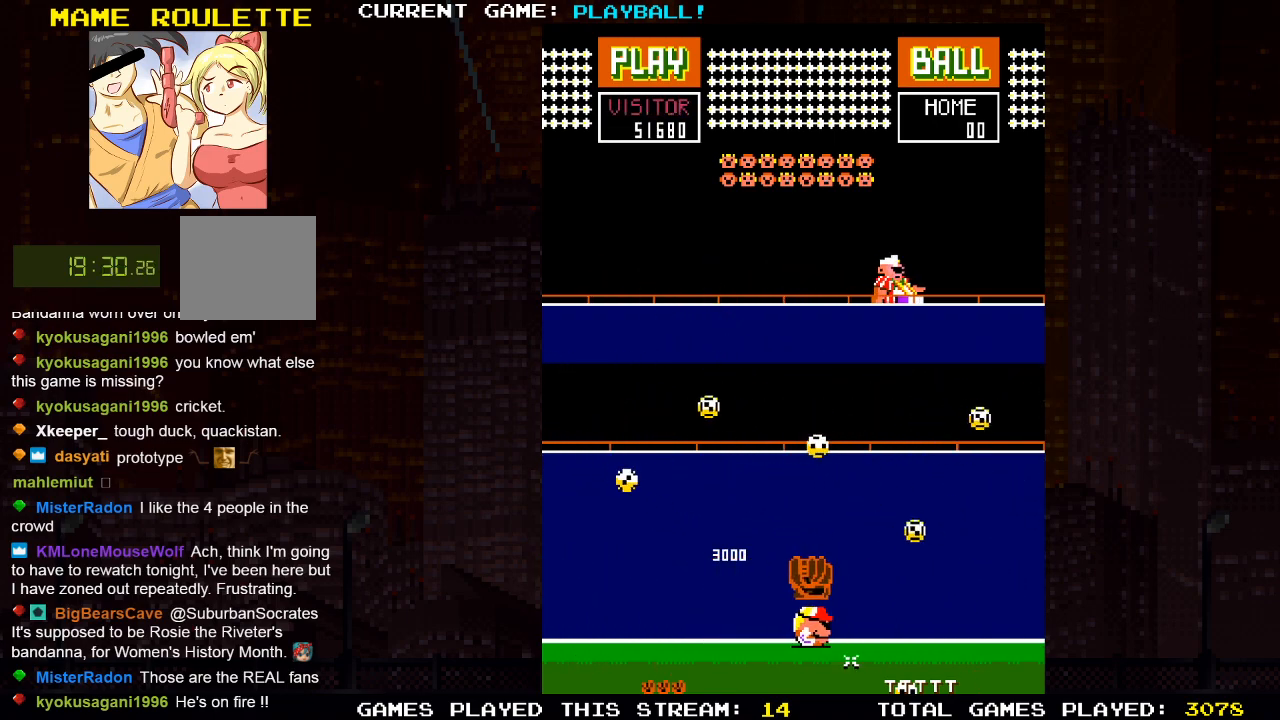
{"buttons": ["DPAD_RIGHT"], "left_stick": "center", "right_stick": "center", "events": [[133, "DPAD_RIGHT", "up"], [167, "DPAD_LEFT", "down"], [467, "DPAD_DOWN", "down"], [467, "DPAD_LEFT", "up"], [483, "DPAD_DOWN", "up"], [483, "DPAD_RIGHT", "down"]]}
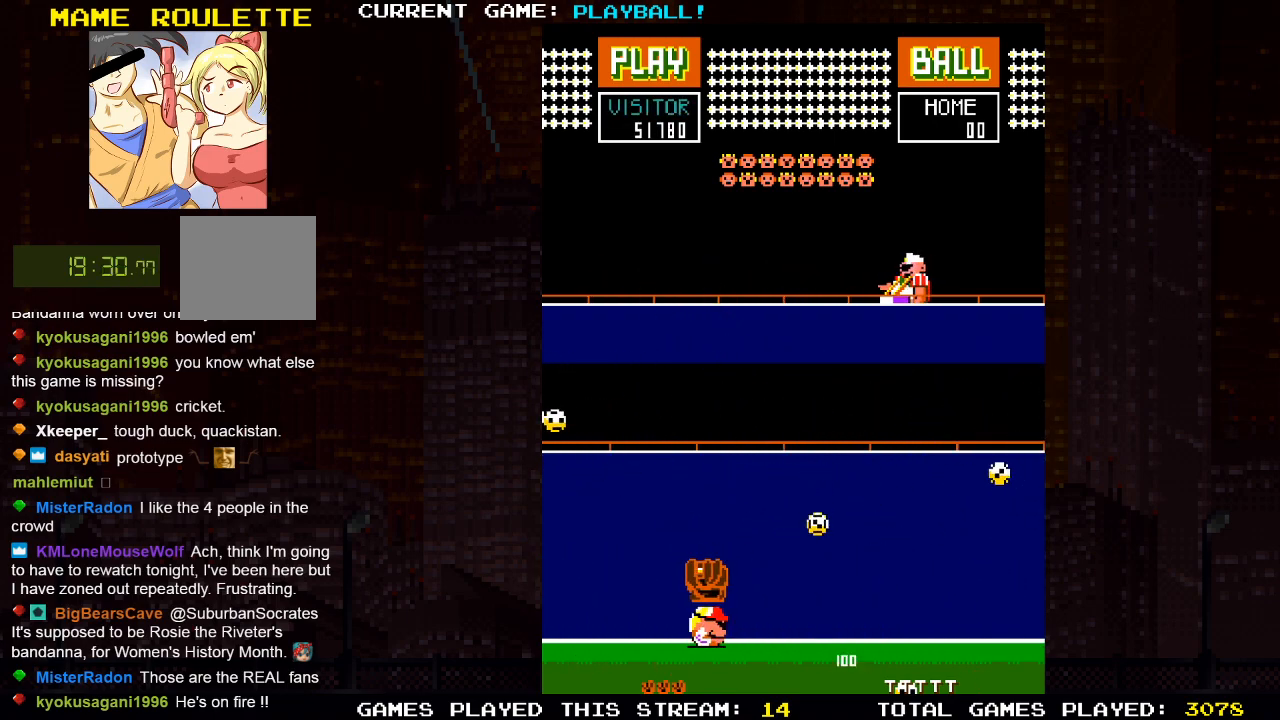
{"buttons": ["DPAD_RIGHT"], "left_stick": "center", "right_stick": "center", "events": [[267, "DPAD_RIGHT", "up"], [367, "DPAD_RIGHT", "down"]]}
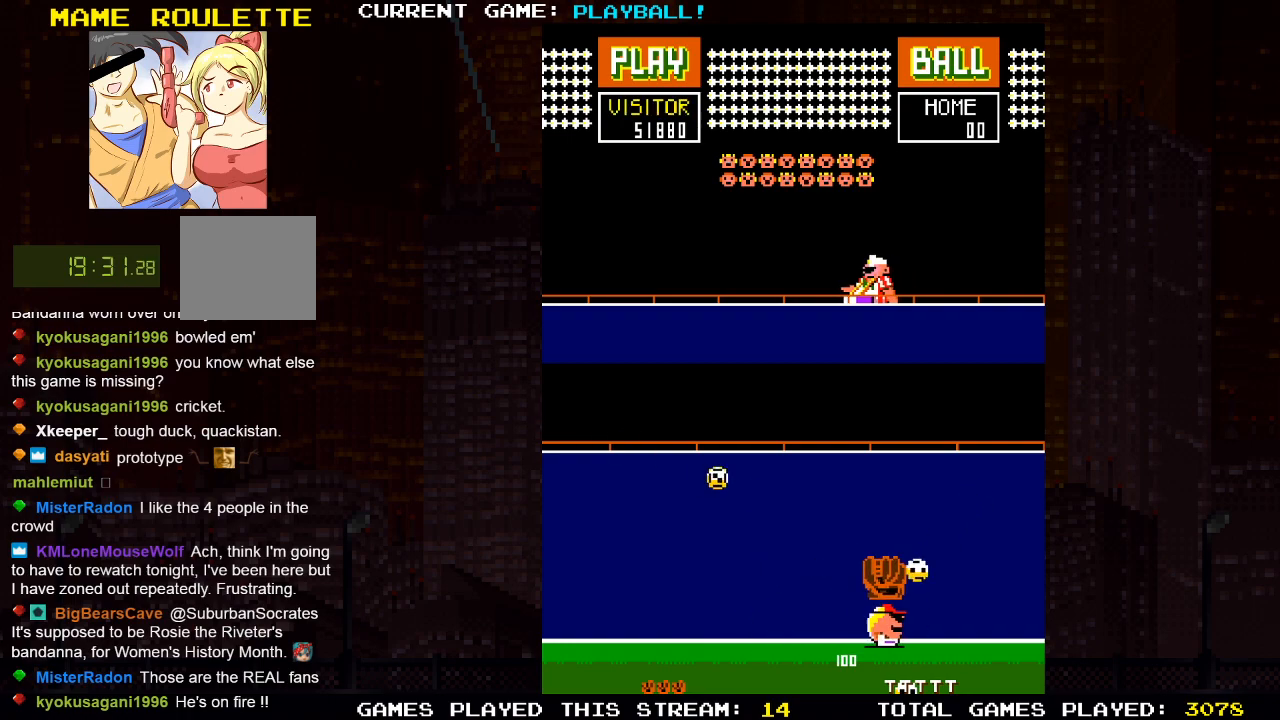
{"buttons": [], "left_stick": "center", "right_stick": "center", "events": [[33, "DPAD_RIGHT", "up"], [100, "DPAD_LEFT", "down"], [267, "DPAD_LEFT", "up"]]}
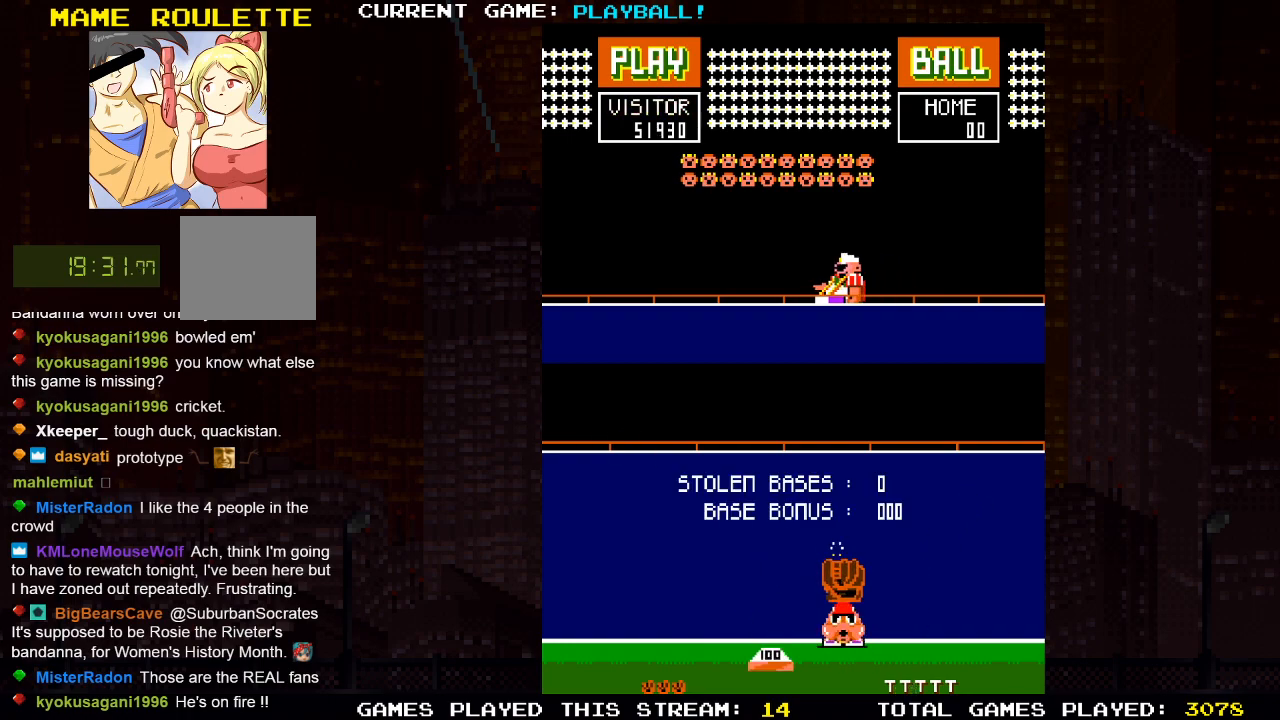
{"buttons": [], "left_stick": "center", "right_stick": "center", "events": [[33, "DPAD_LEFT", "down"], [267, "DPAD_LEFT", "up"]]}
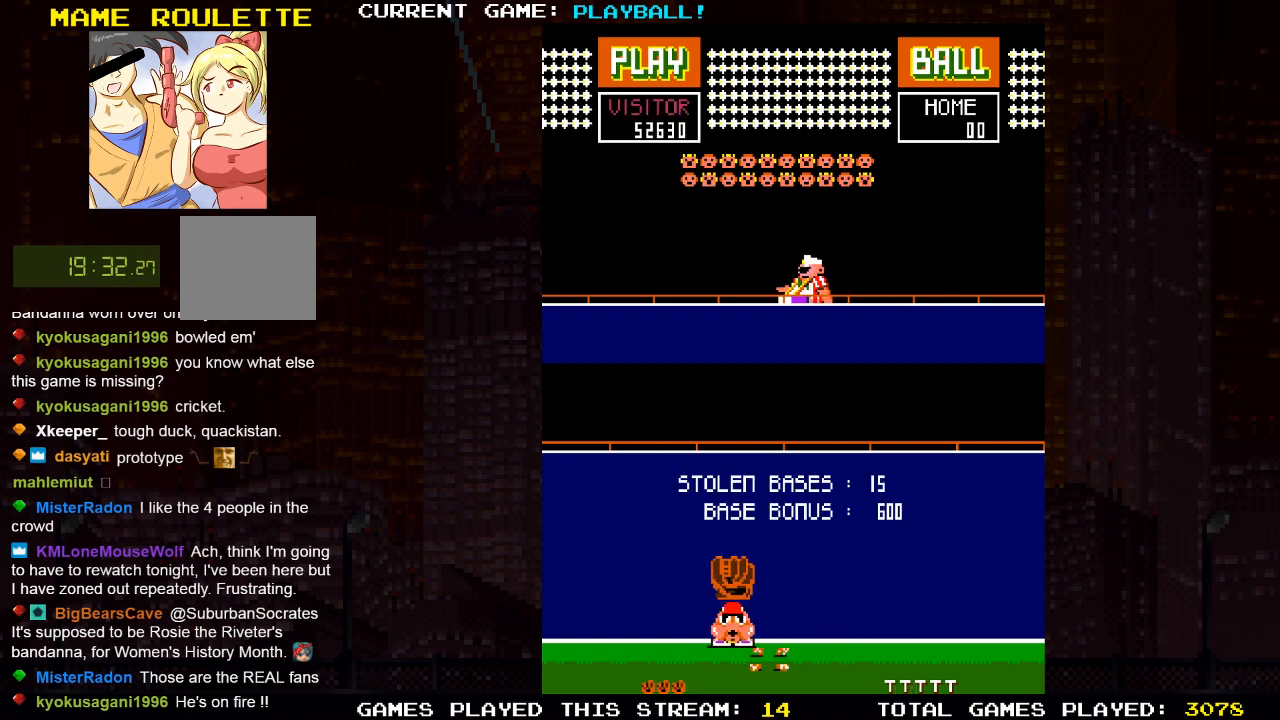
{"buttons": [], "left_stick": "center", "right_stick": "center", "events": []}
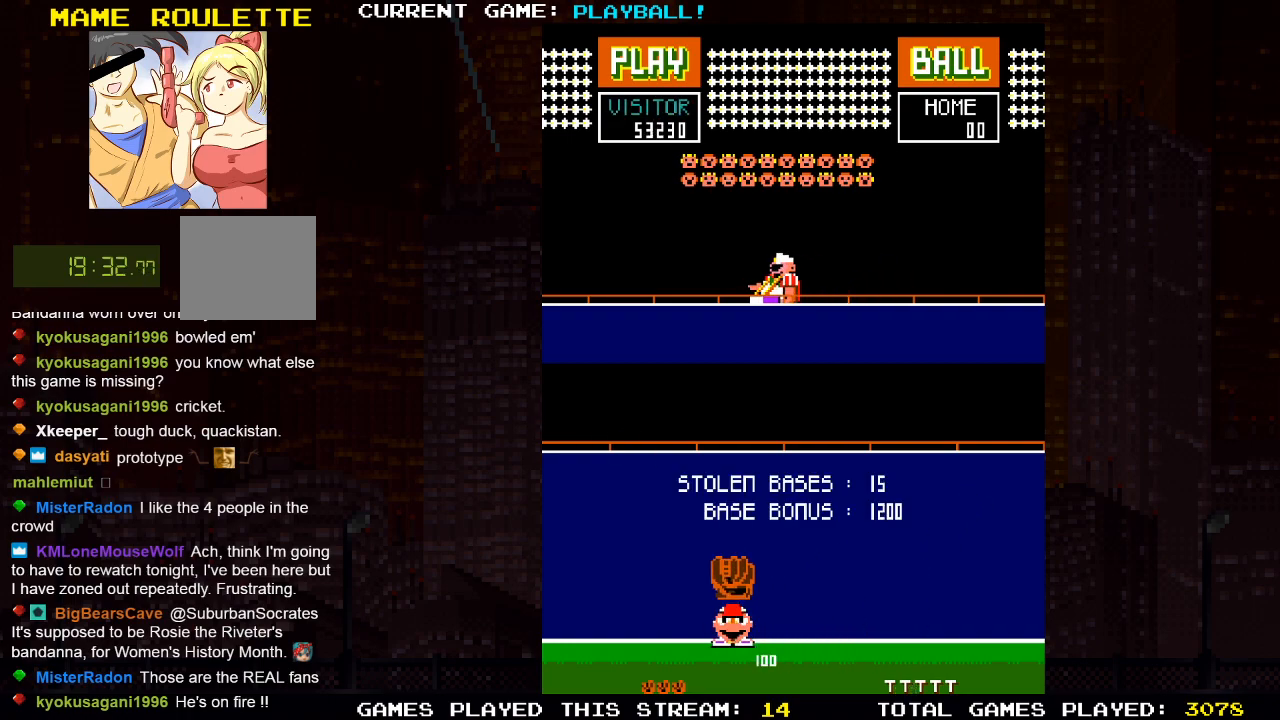
{"buttons": [], "left_stick": "center", "right_stick": "center", "events": []}
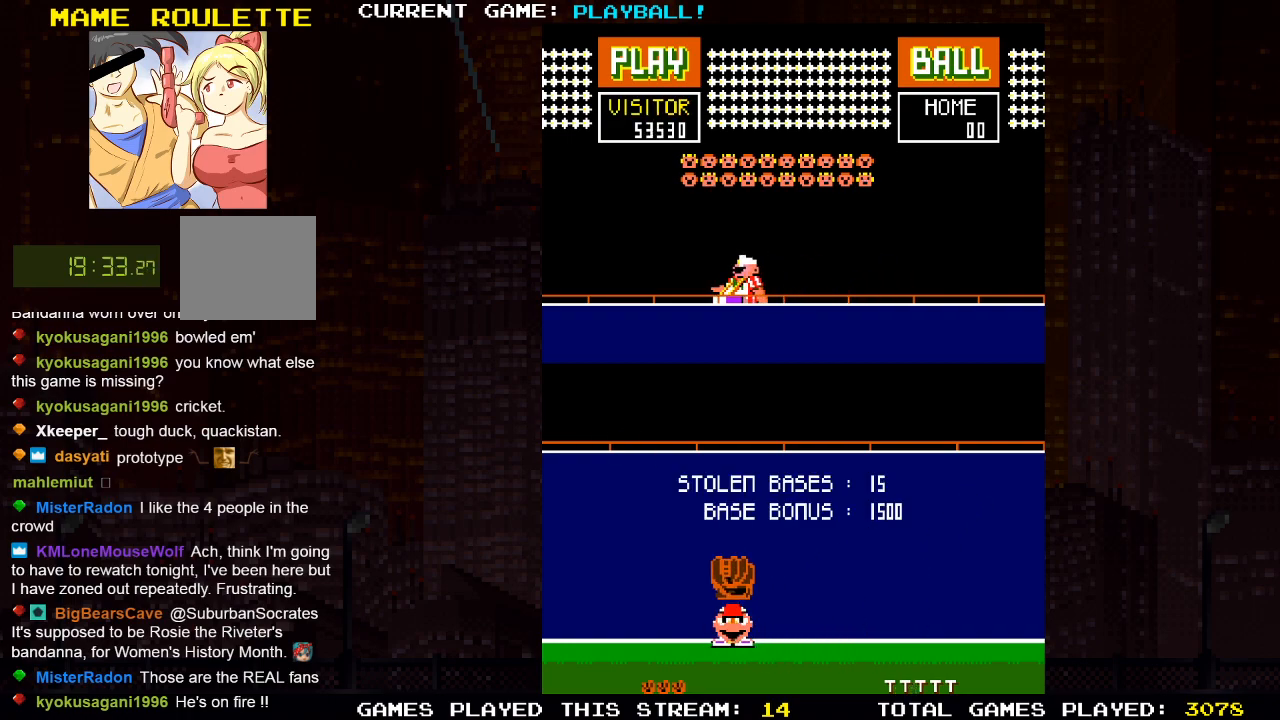
{"buttons": [], "left_stick": "center", "right_stick": "center", "events": []}
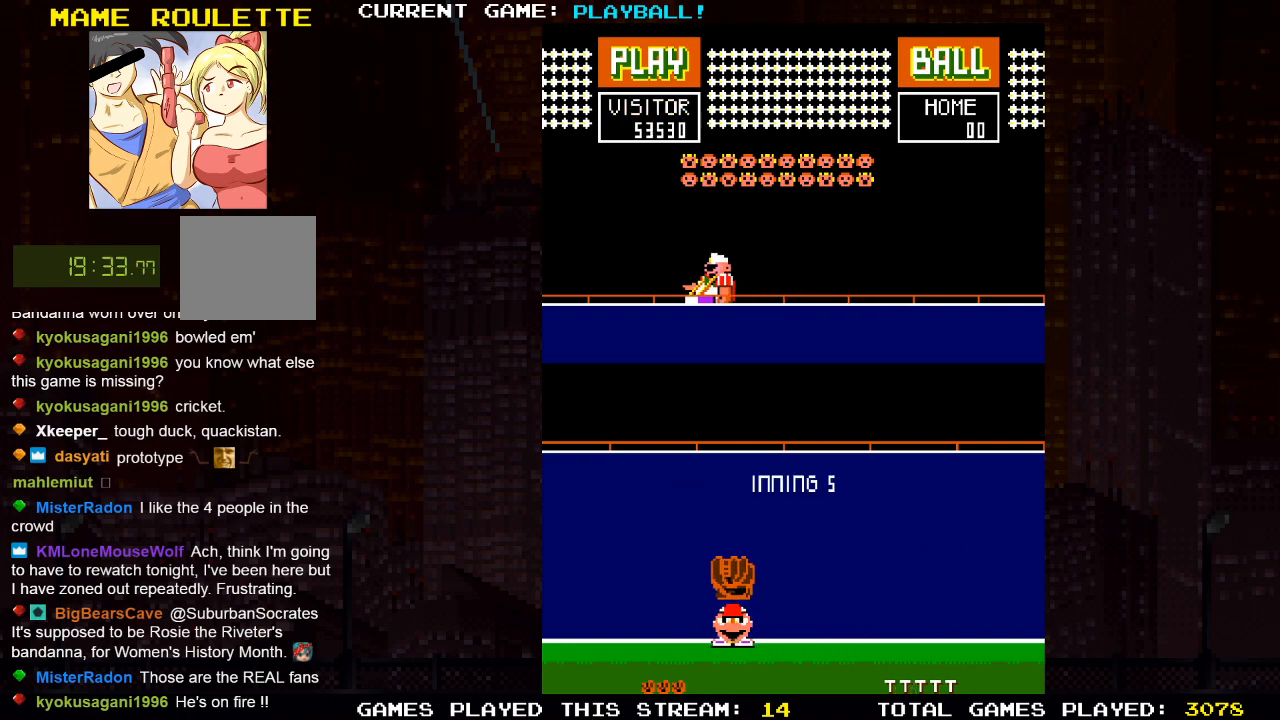
{"buttons": [], "left_stick": "center", "right_stick": "center", "events": []}
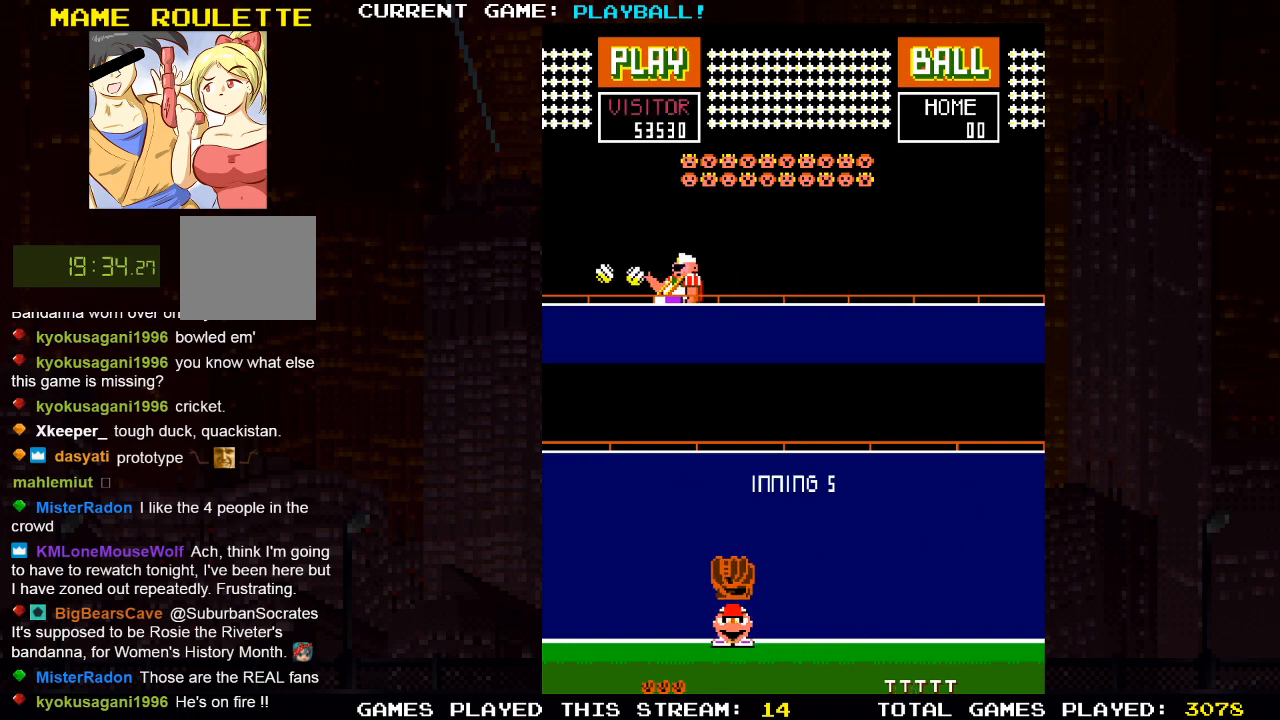
{"buttons": [], "left_stick": "center", "right_stick": "center", "events": []}
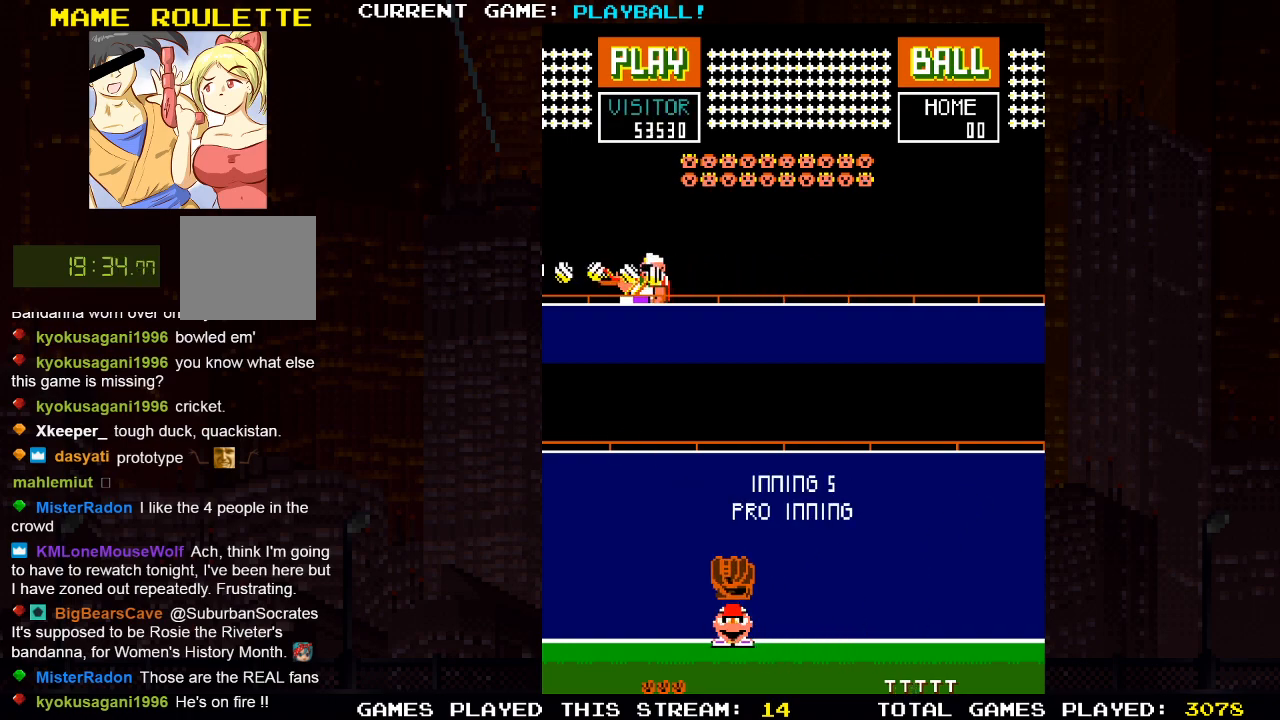
{"buttons": [], "left_stick": "center", "right_stick": "center", "events": []}
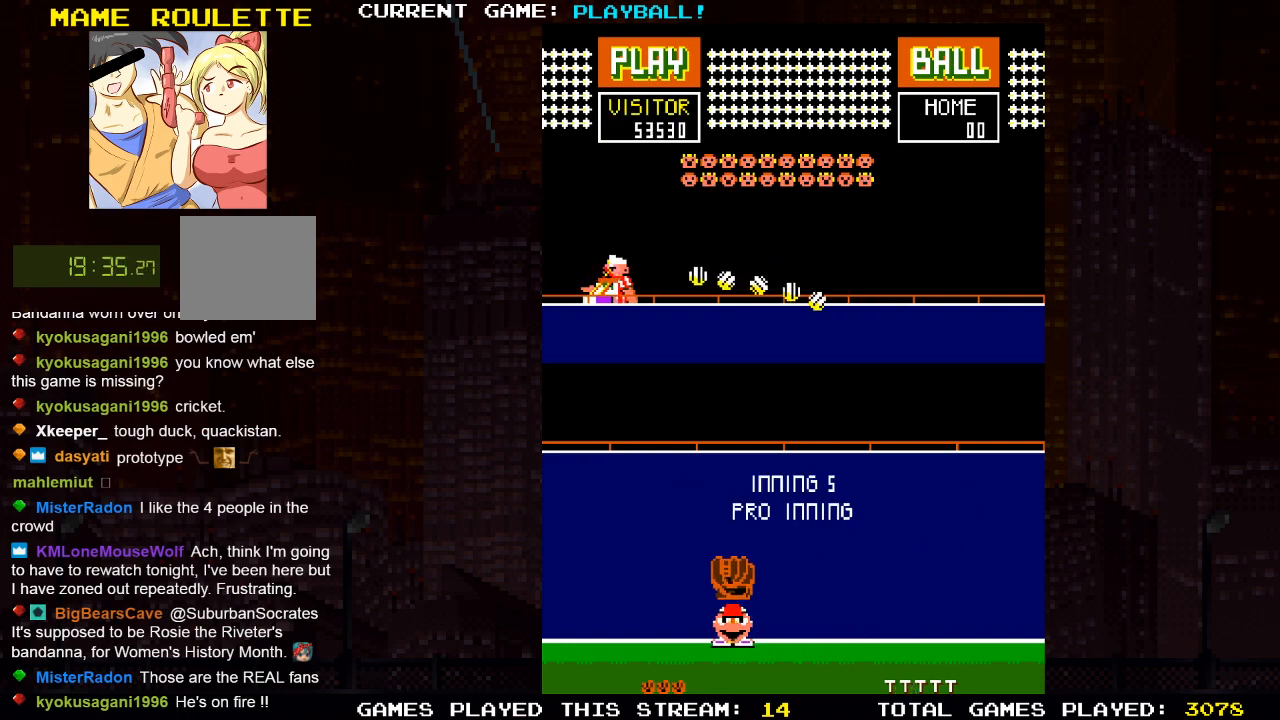
{"buttons": [], "left_stick": "center", "right_stick": "center", "events": []}